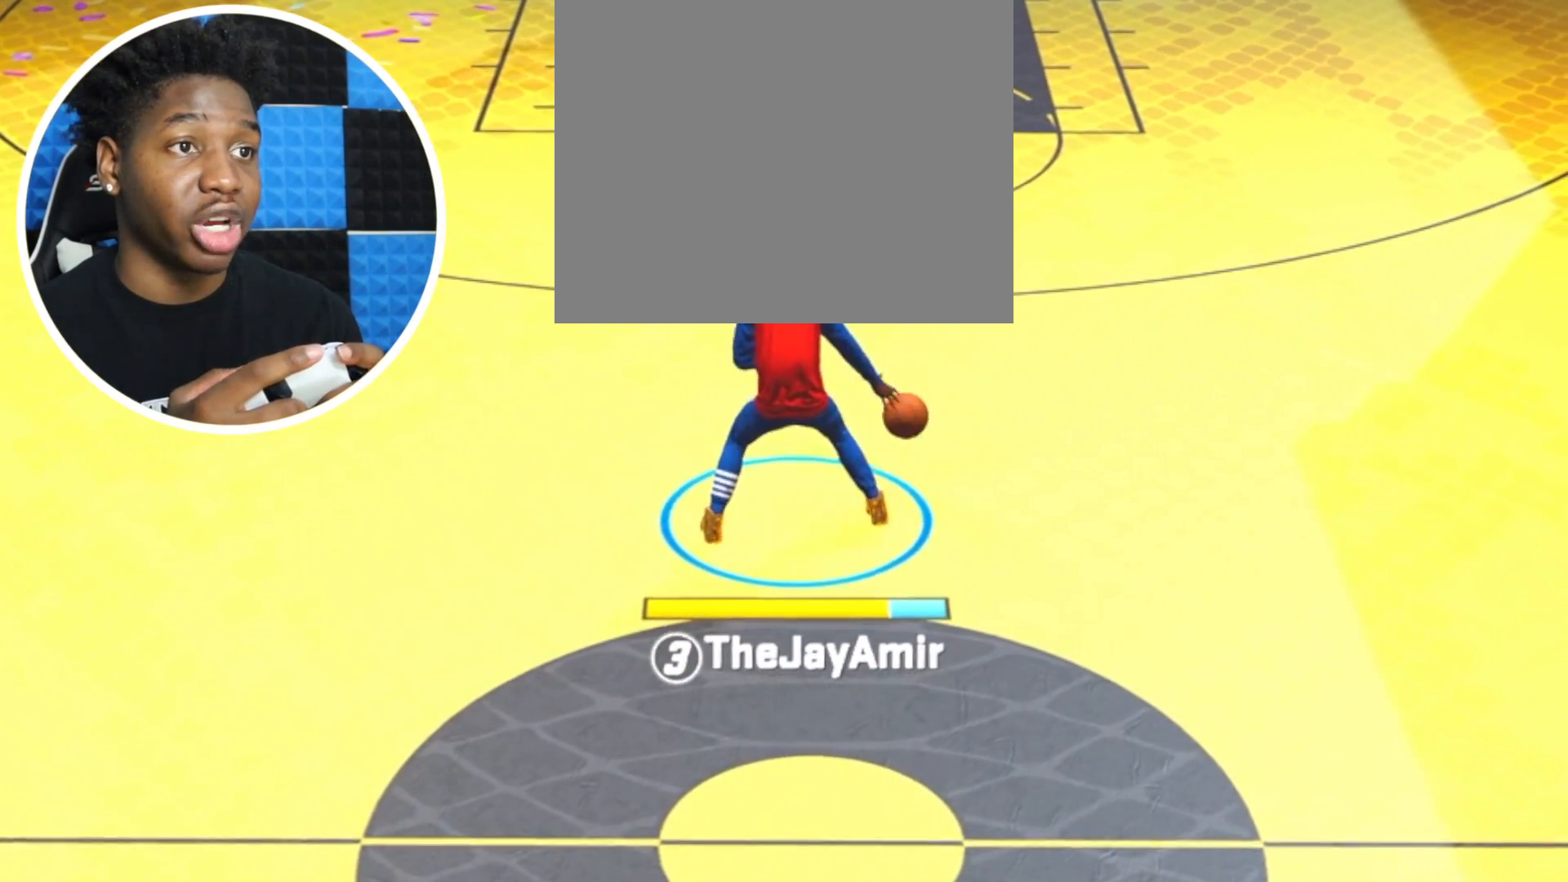
Gameplay with a controller (PlayStation layout); each line is a JSON object with the inputs held at the frame after it. "events" lists button and stick changes between this image and that frame as [ms after this image, input, new state], when the widget could be followed in between. Not read: L2 R2.
{"buttons": [], "left_stick": "center", "right_stick": "center", "events": [[233, "right_stick", "up-left"], [300, "right_stick", "center"]]}
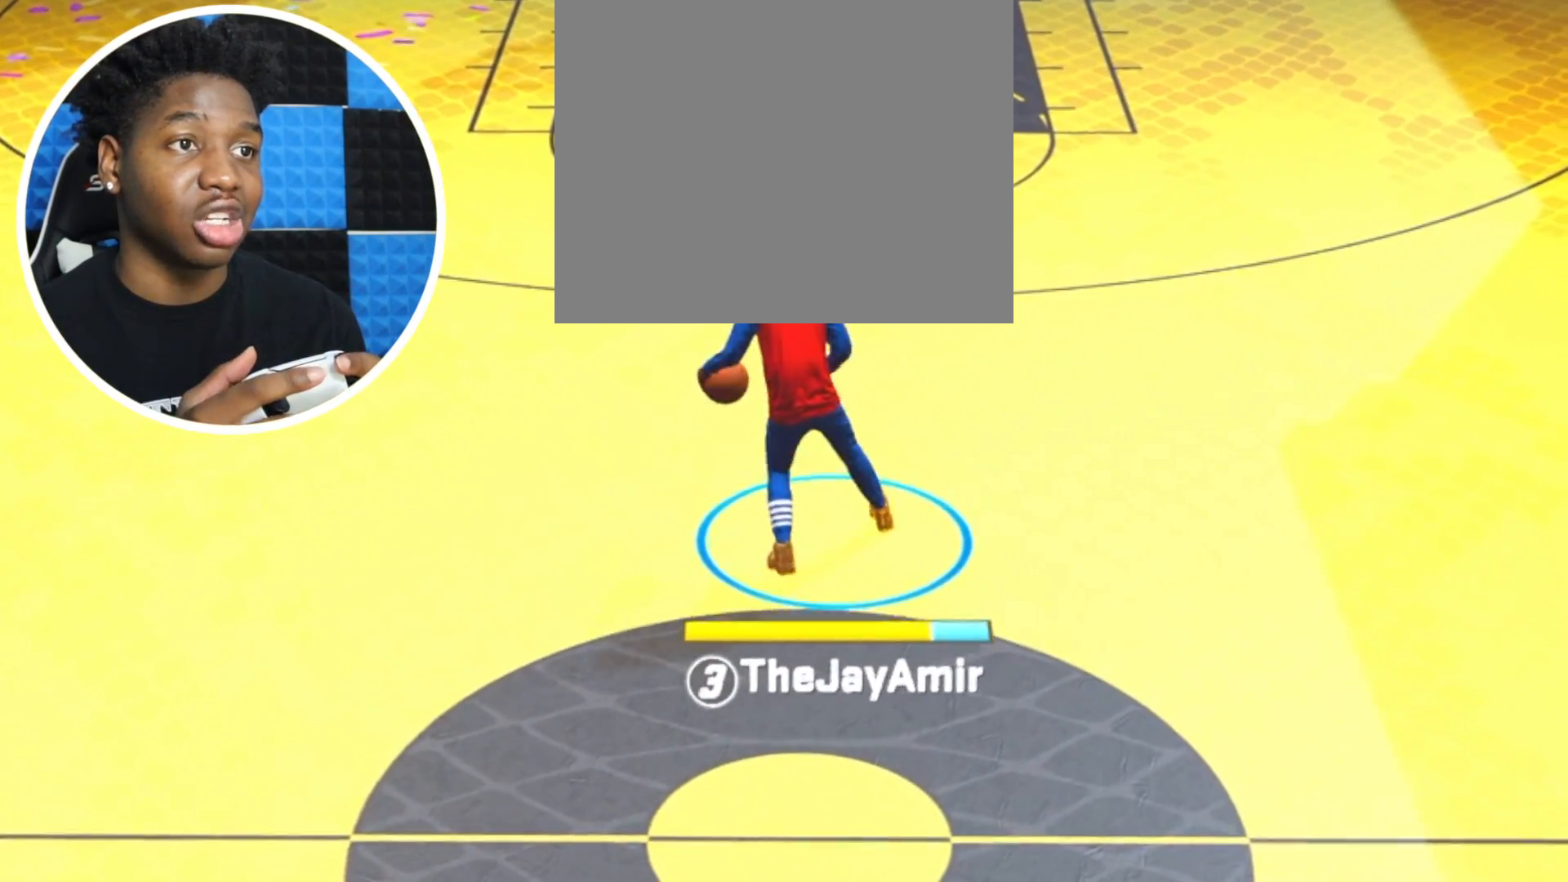
{"buttons": [], "left_stick": "center", "right_stick": "center", "events": []}
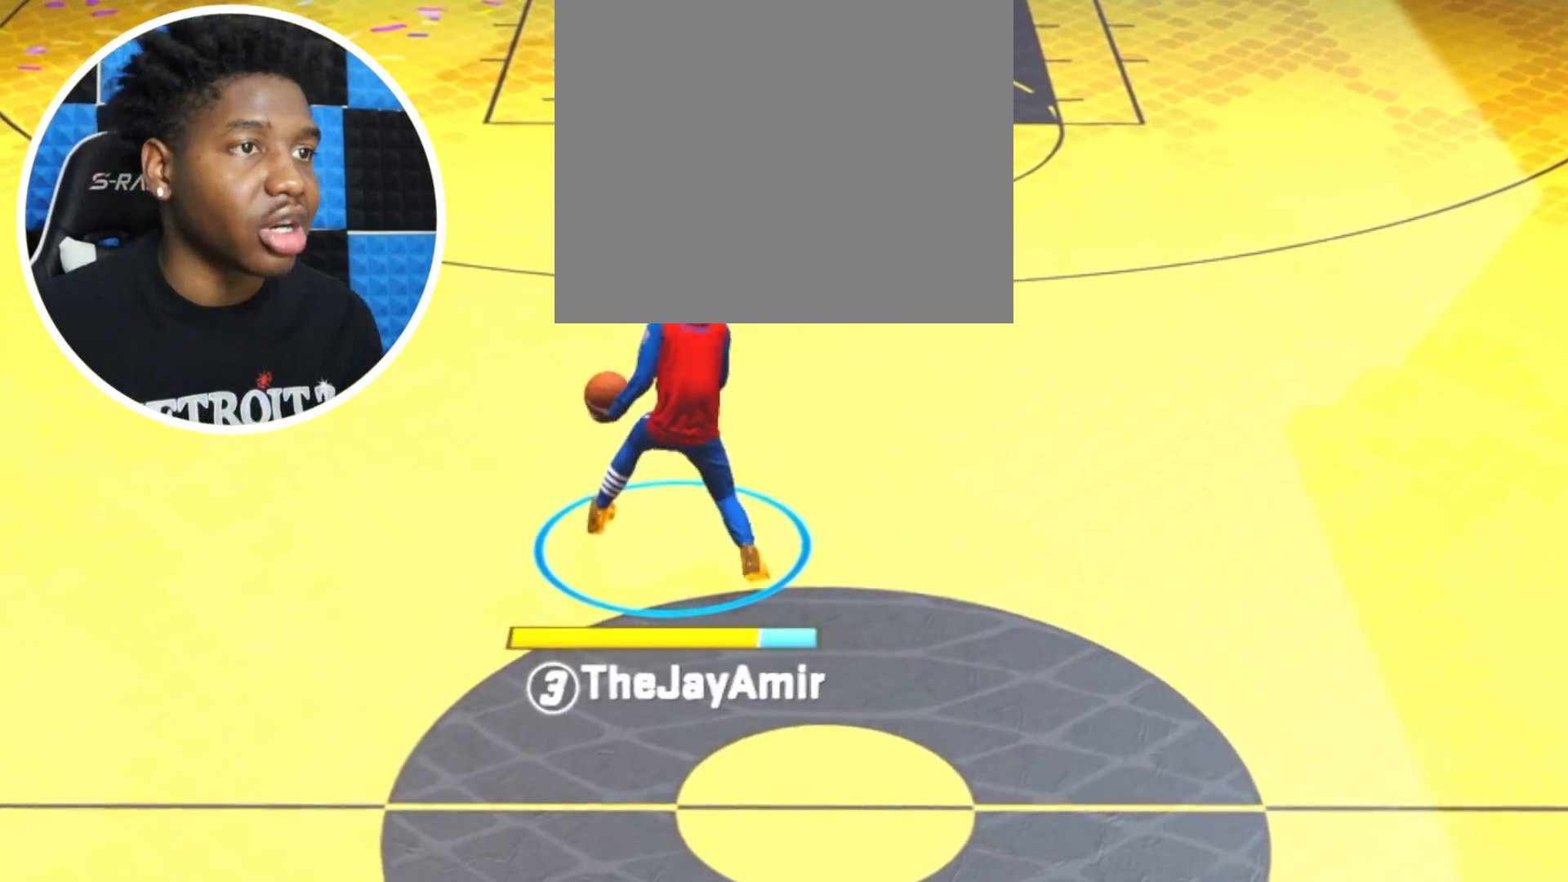
{"buttons": [], "left_stick": "center", "right_stick": "center", "events": []}
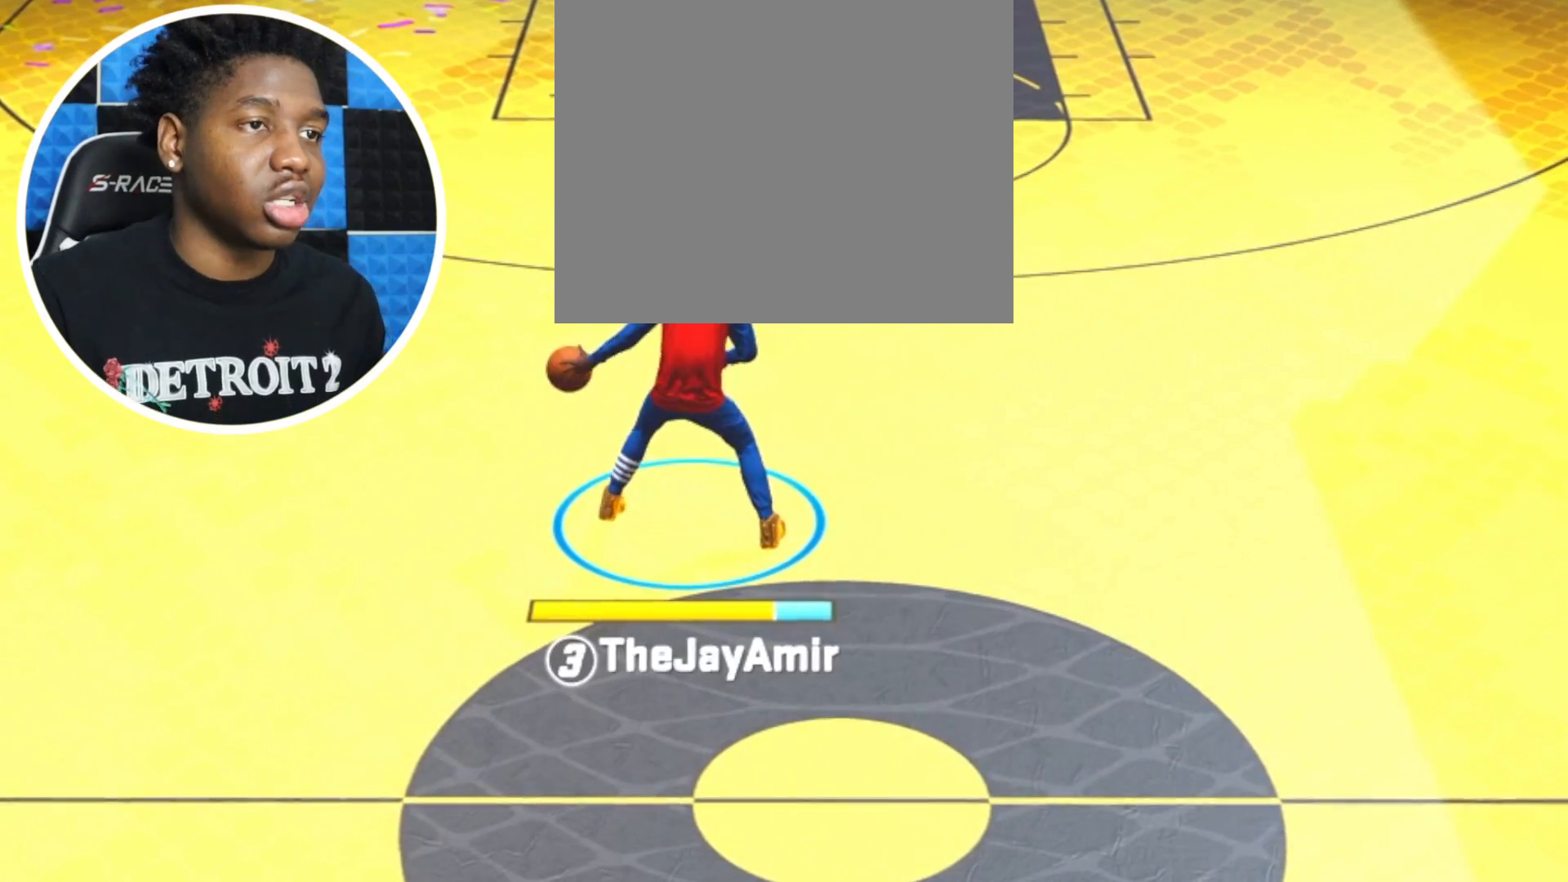
{"buttons": [], "left_stick": "center", "right_stick": "center", "events": []}
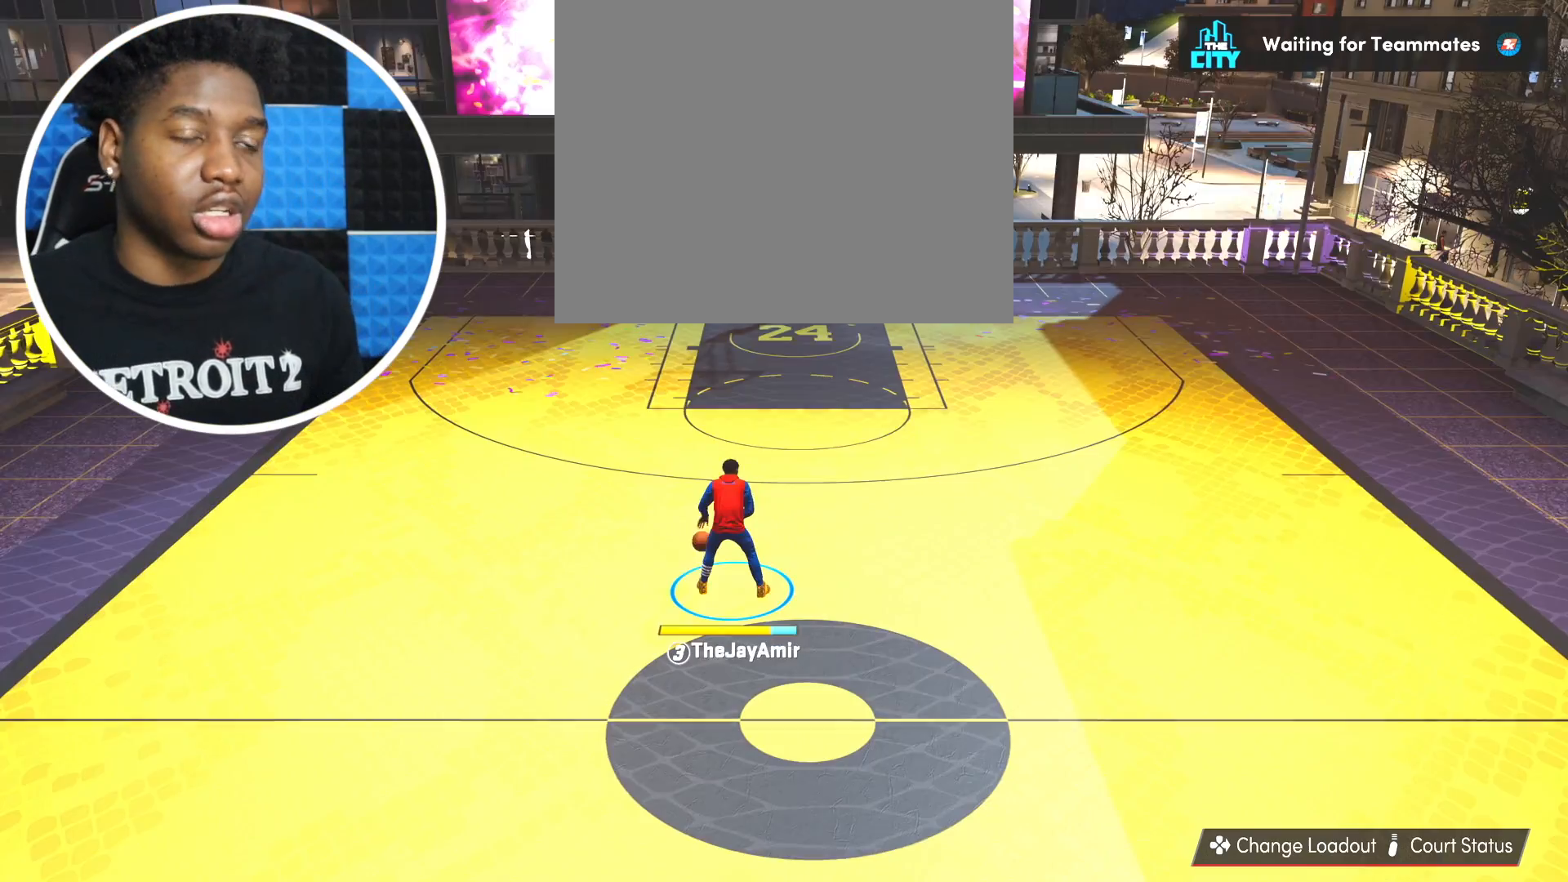
{"buttons": [], "left_stick": "center", "right_stick": "center", "events": []}
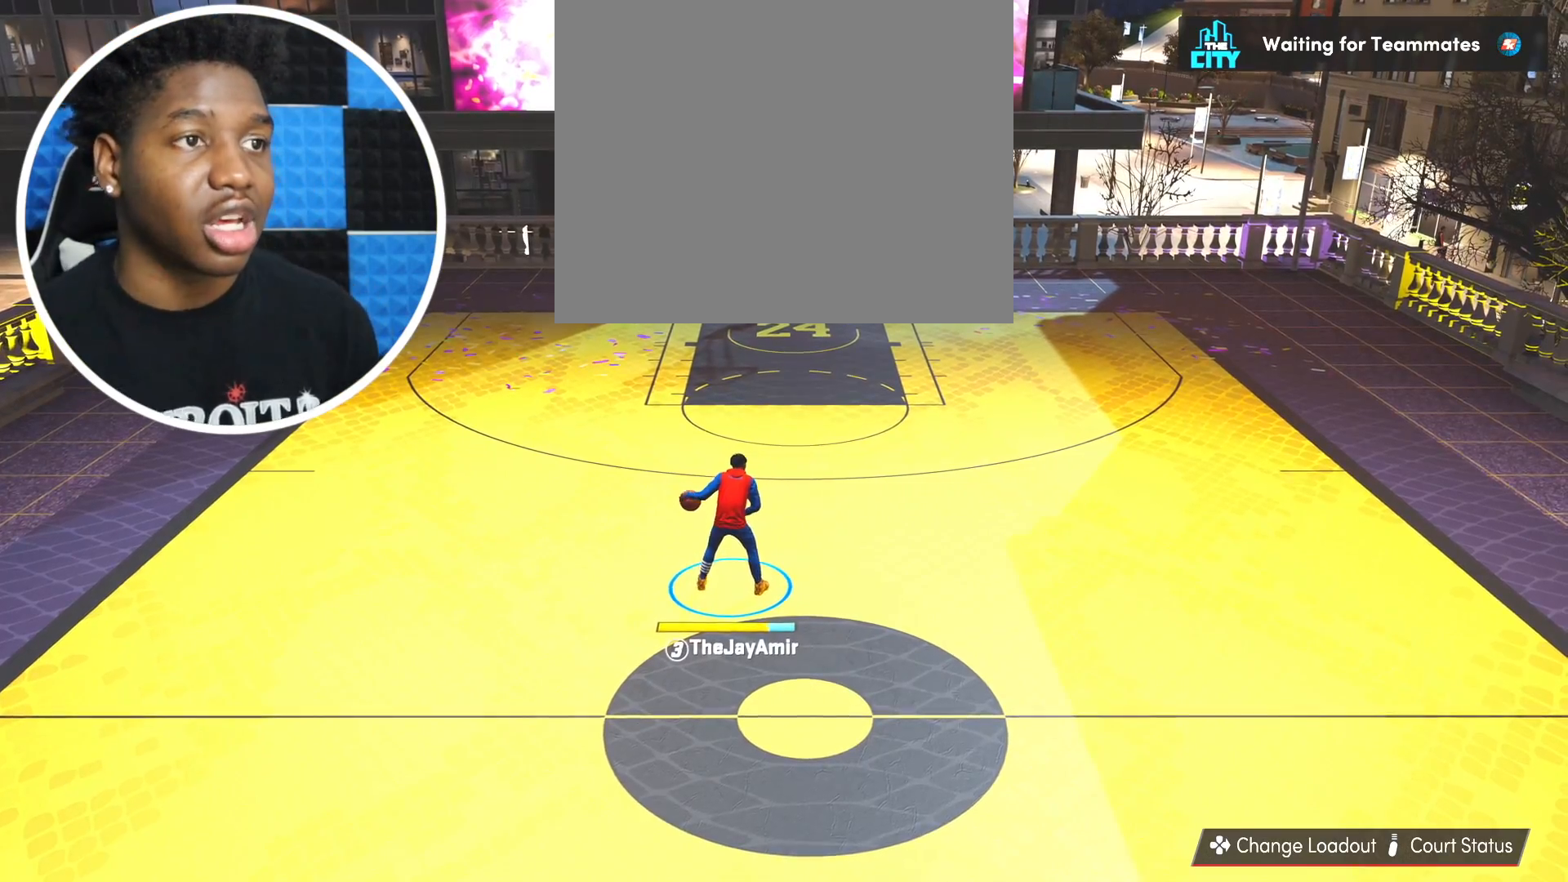
{"buttons": [], "left_stick": "center", "right_stick": "center", "events": []}
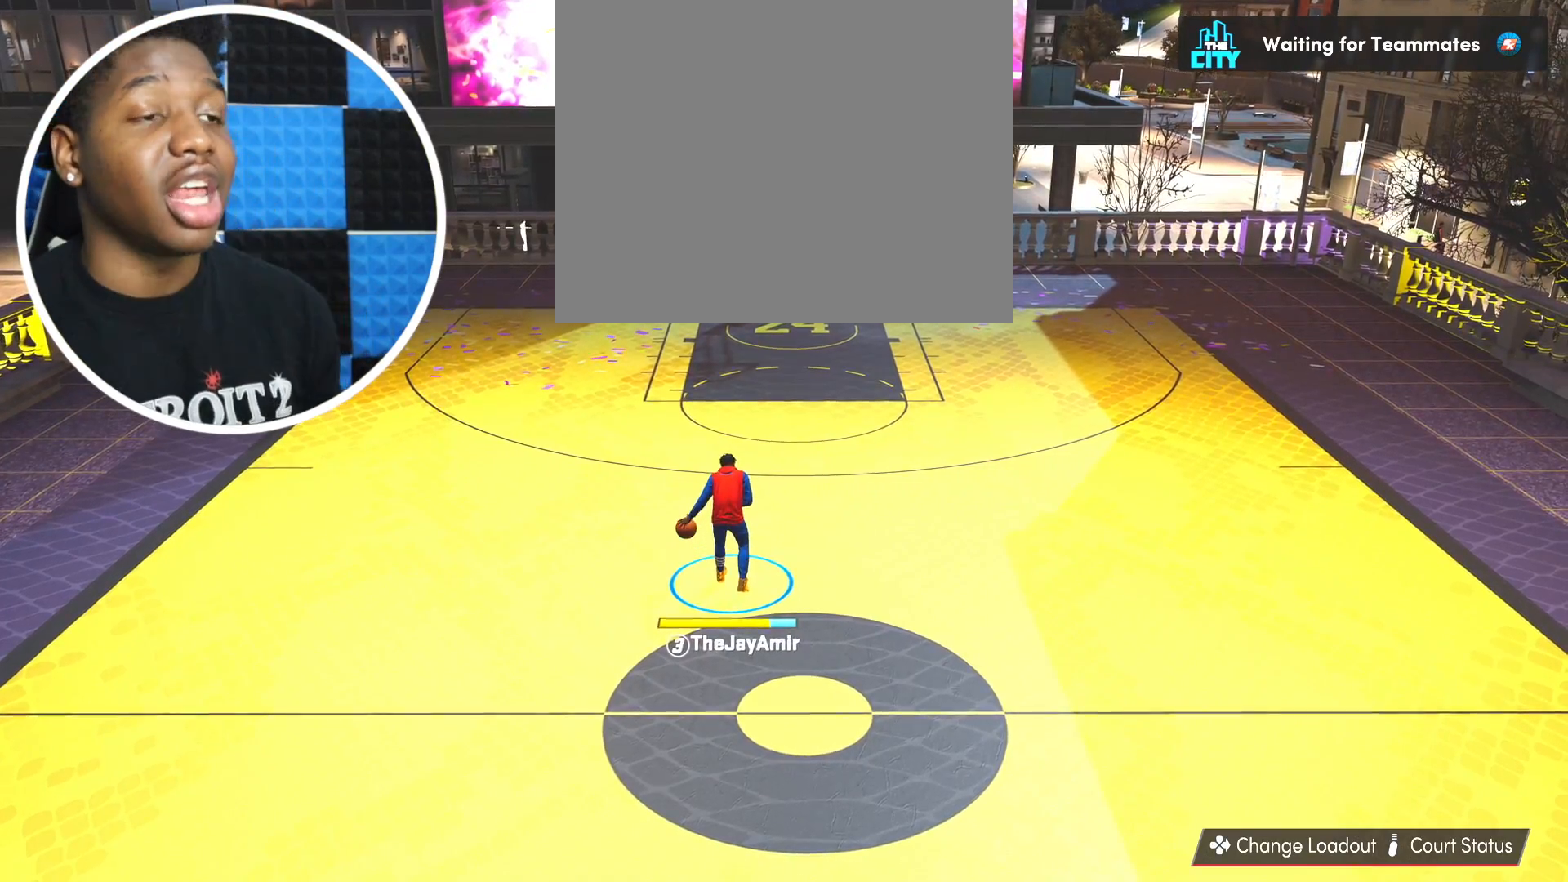
{"buttons": [], "left_stick": "center", "right_stick": "center", "events": []}
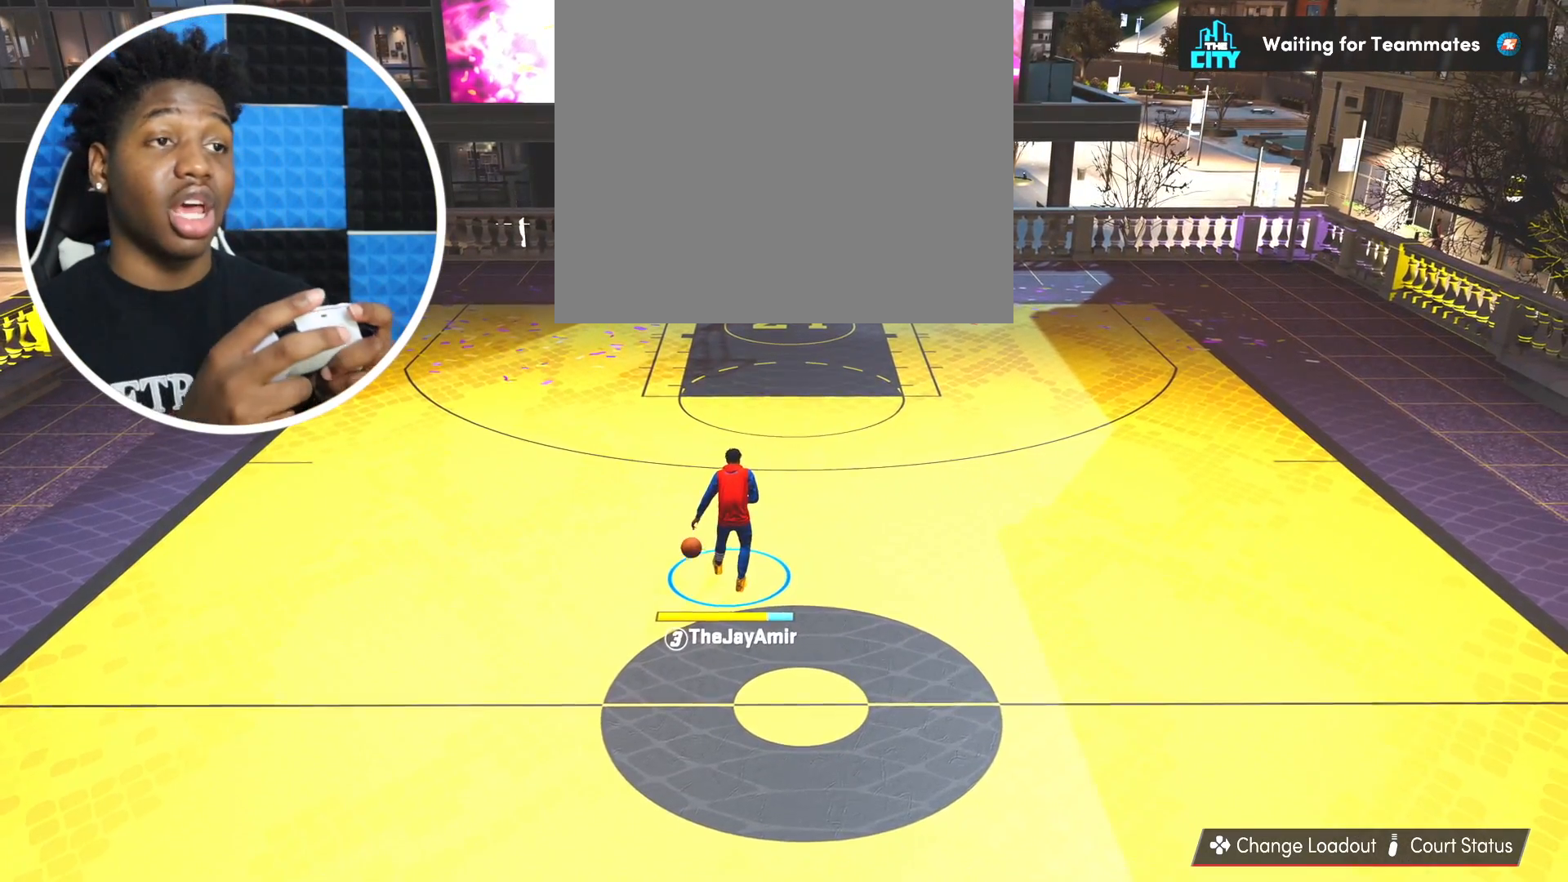
{"buttons": [], "left_stick": "center", "right_stick": "center", "events": []}
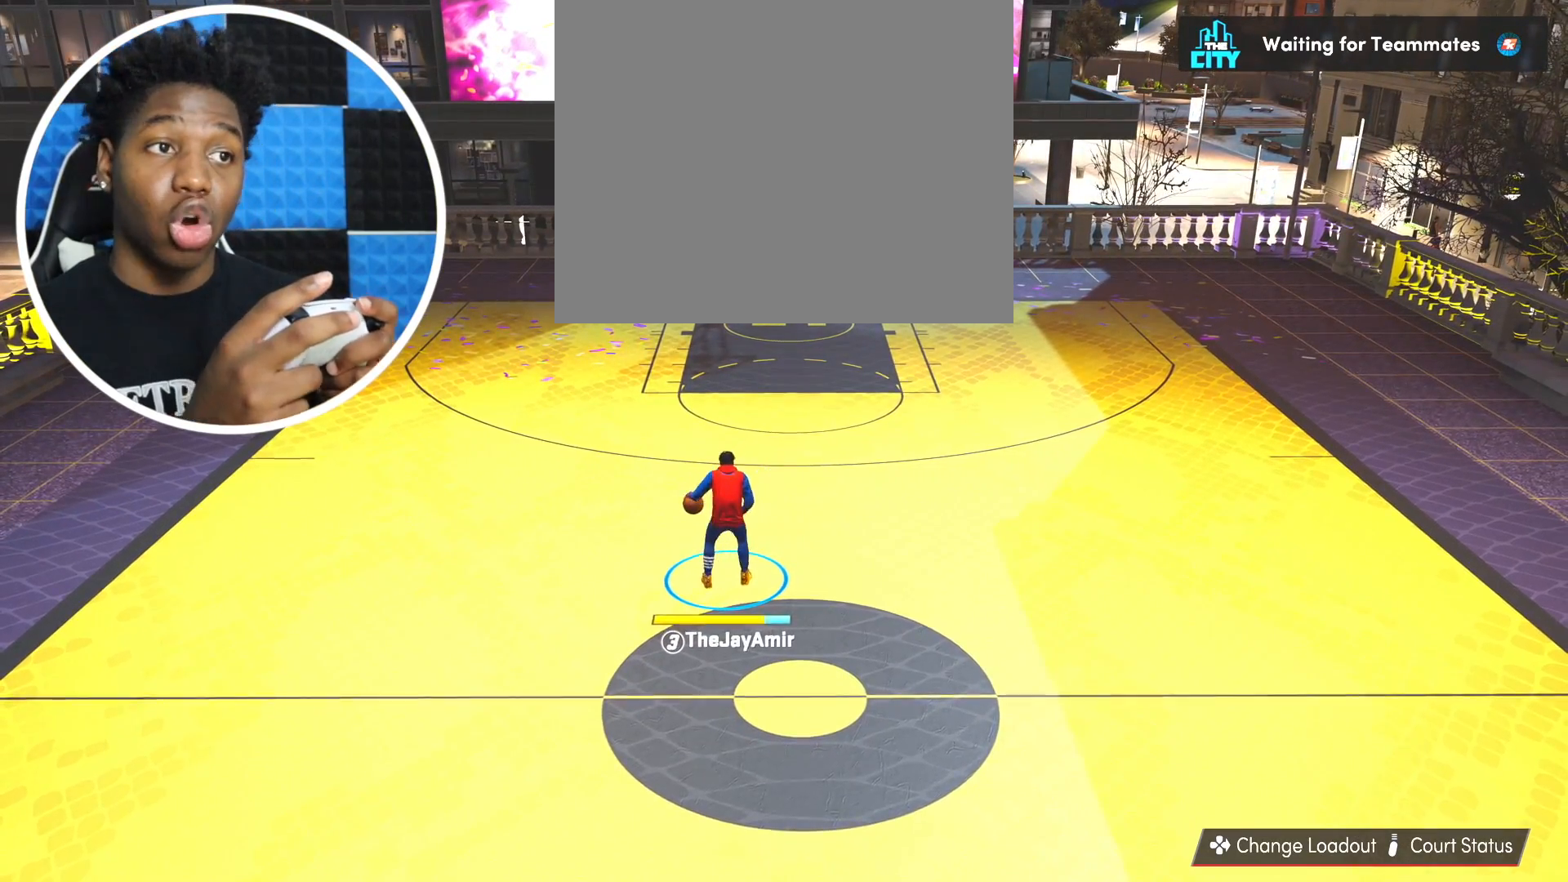
{"buttons": [], "left_stick": "right", "right_stick": "center", "events": [[167, "right_stick", "up-right"], [217, "right_stick", "center"], [450, "left_stick", "right"]]}
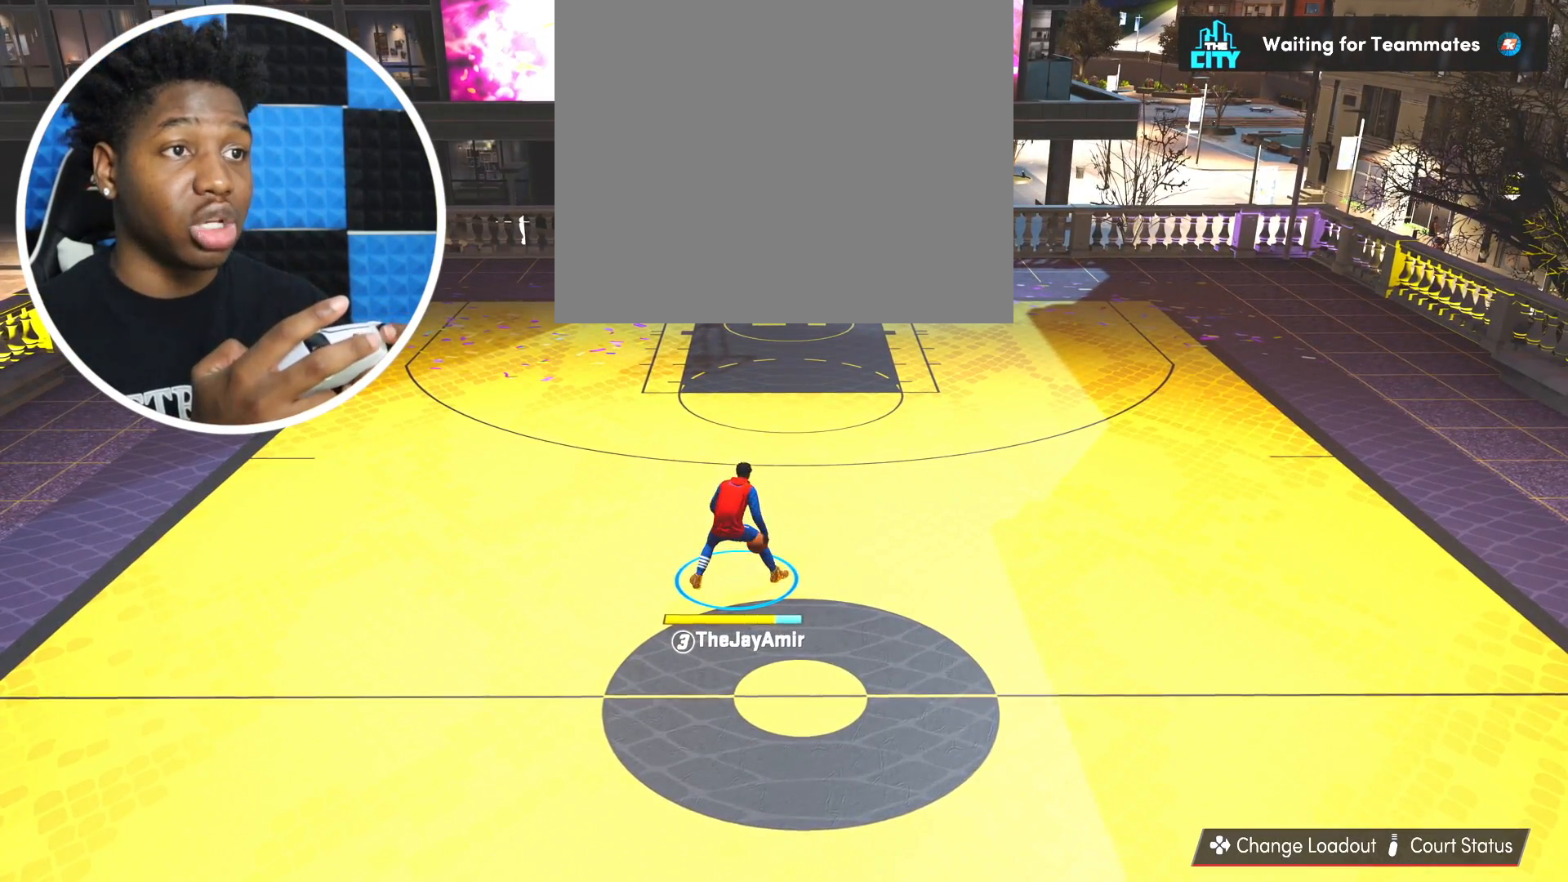
{"buttons": [], "left_stick": "right", "right_stick": "center", "events": []}
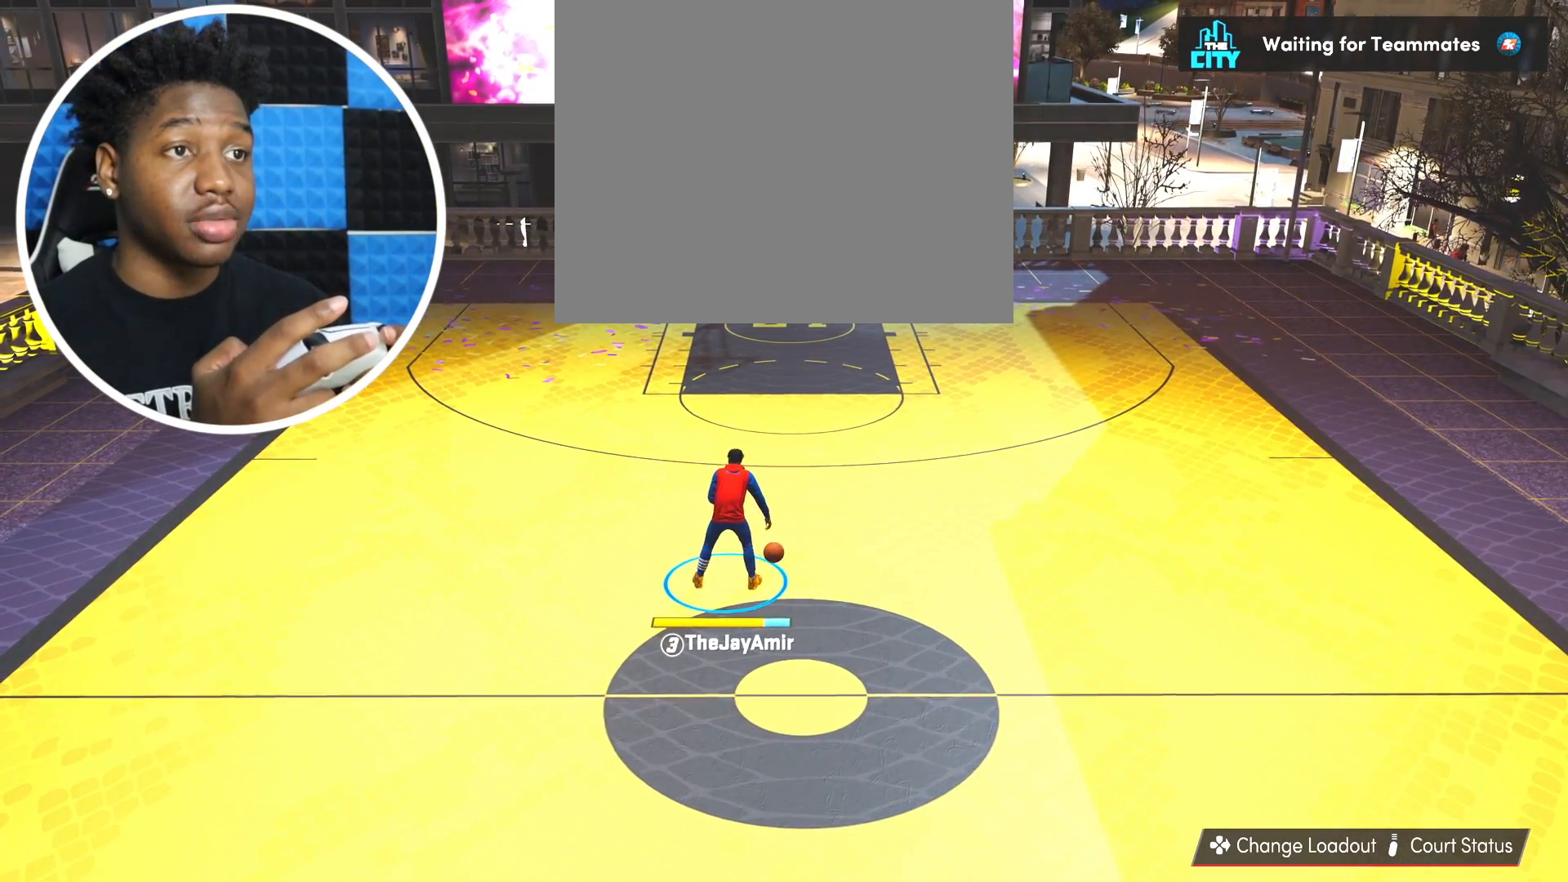
{"buttons": [], "left_stick": "center", "right_stick": "center", "events": [[350, "left_stick", "center"]]}
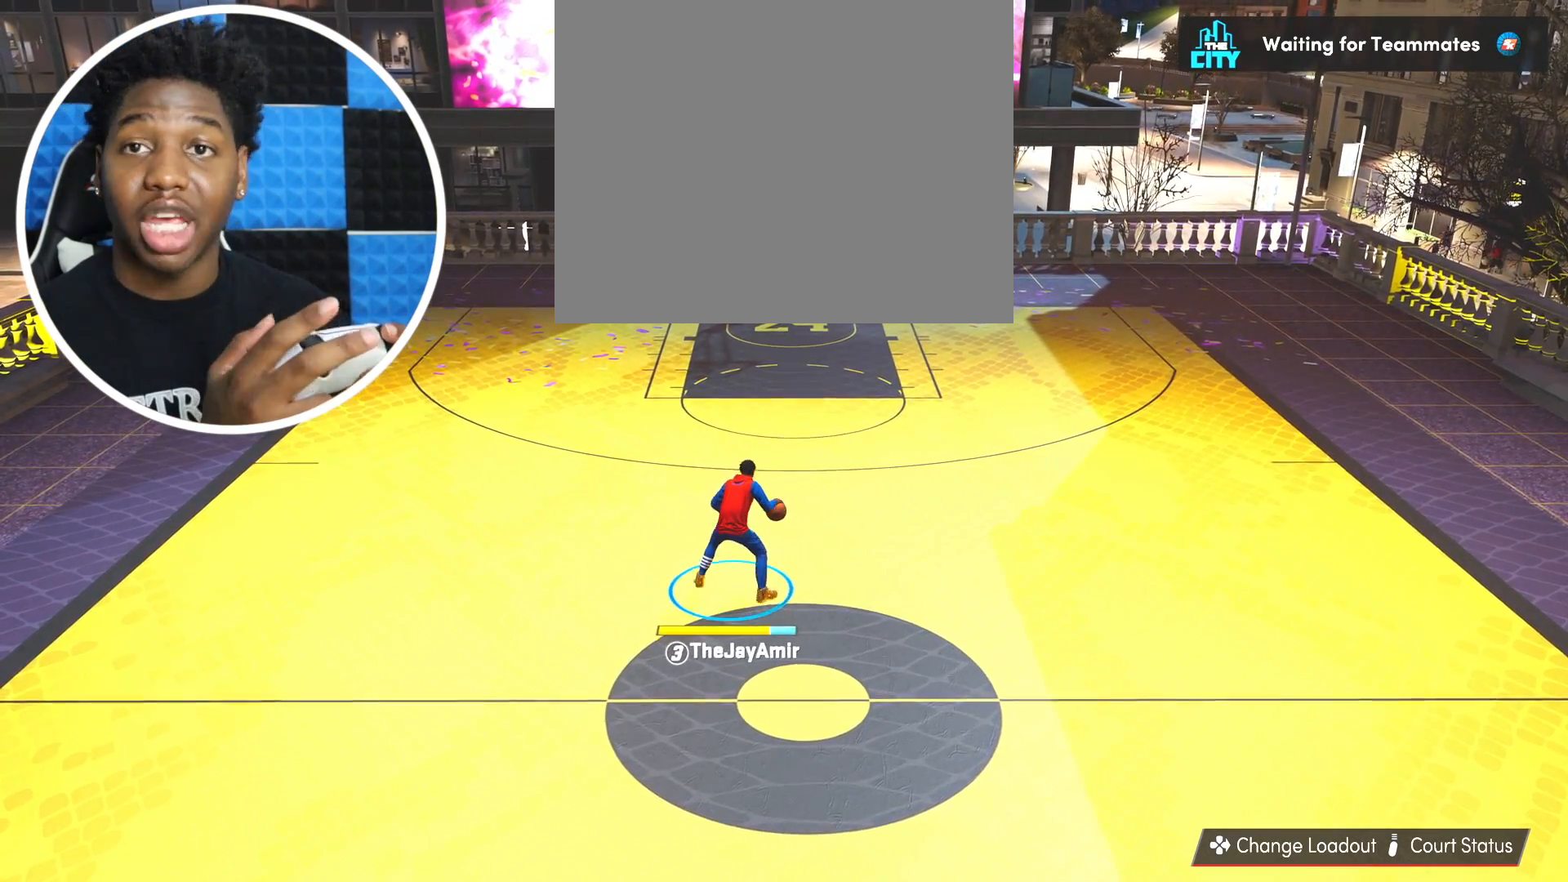
{"buttons": [], "left_stick": "up-right", "right_stick": "center", "events": [[401, "left_stick", "up-right"]]}
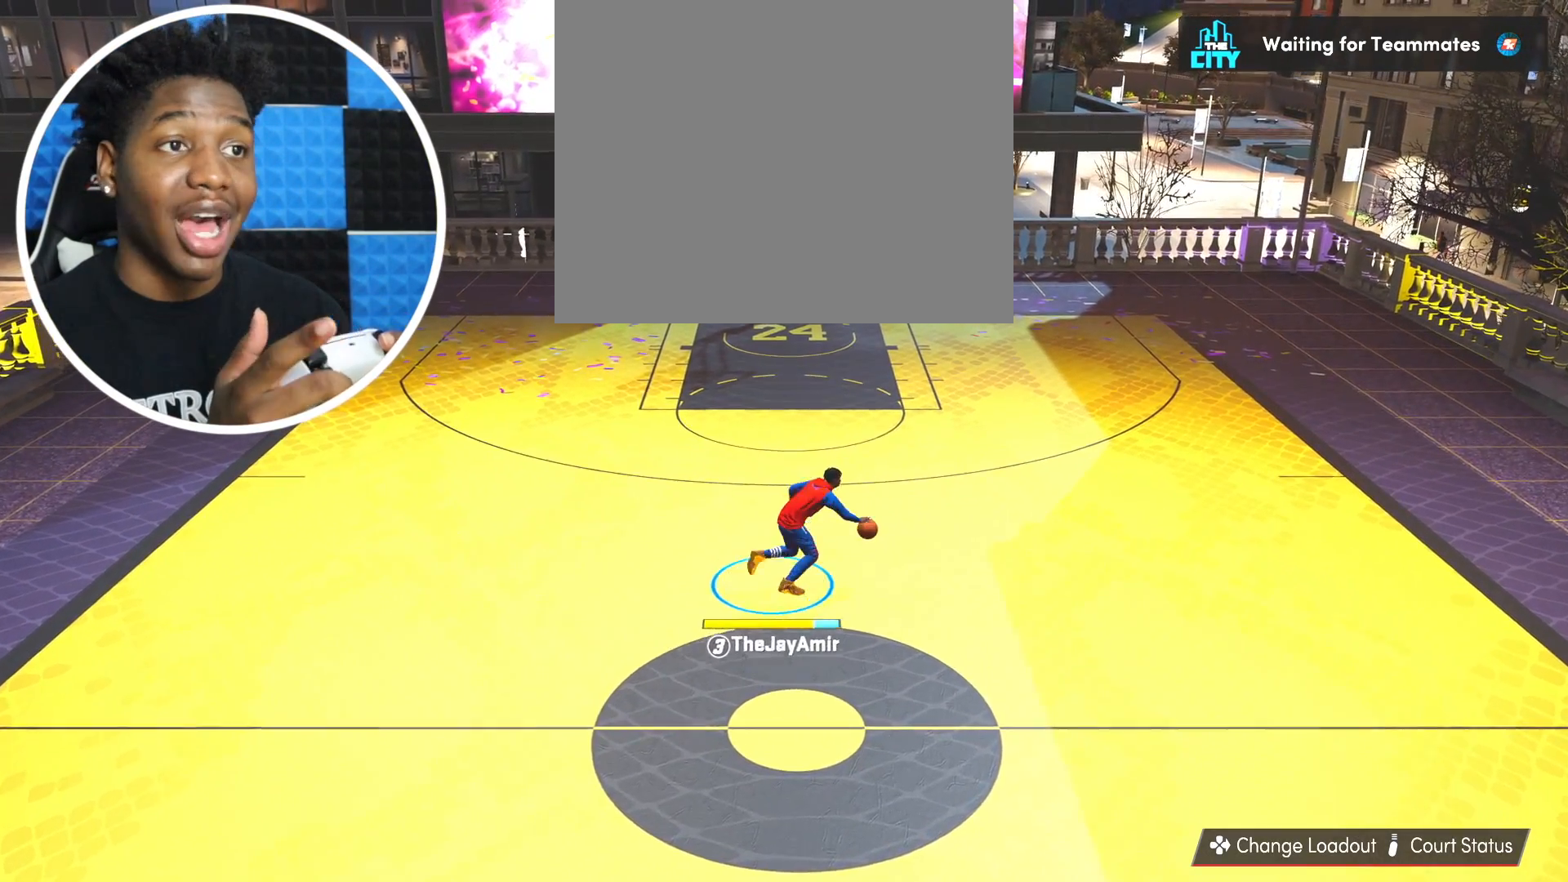
{"buttons": [], "left_stick": "up-right", "right_stick": "center", "events": []}
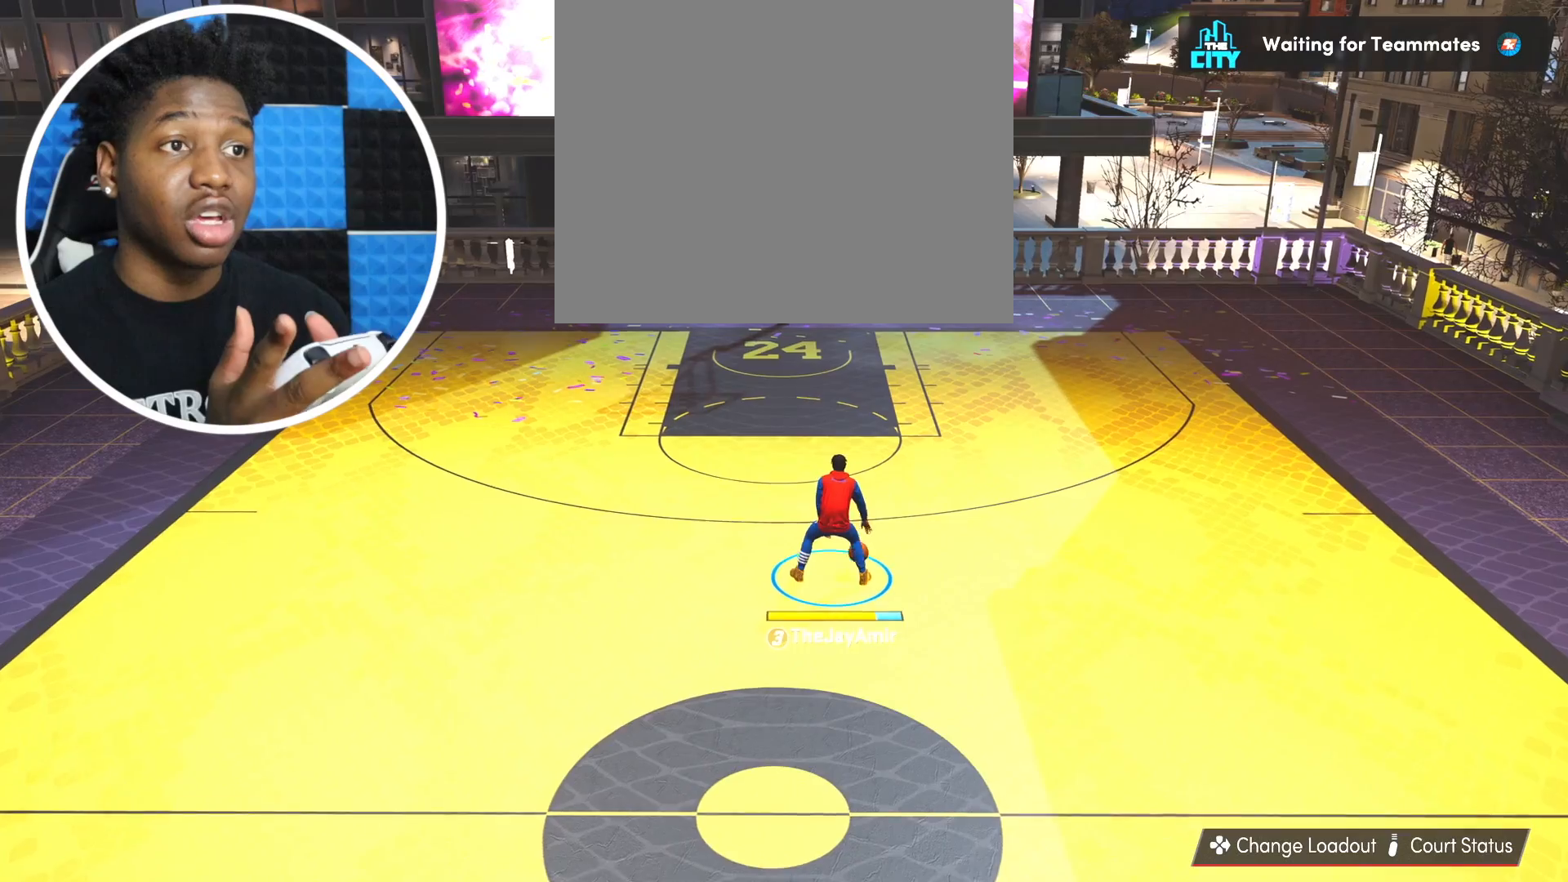
{"buttons": [], "left_stick": "center", "right_stick": "center", "events": [[17, "left_stick", "center"]]}
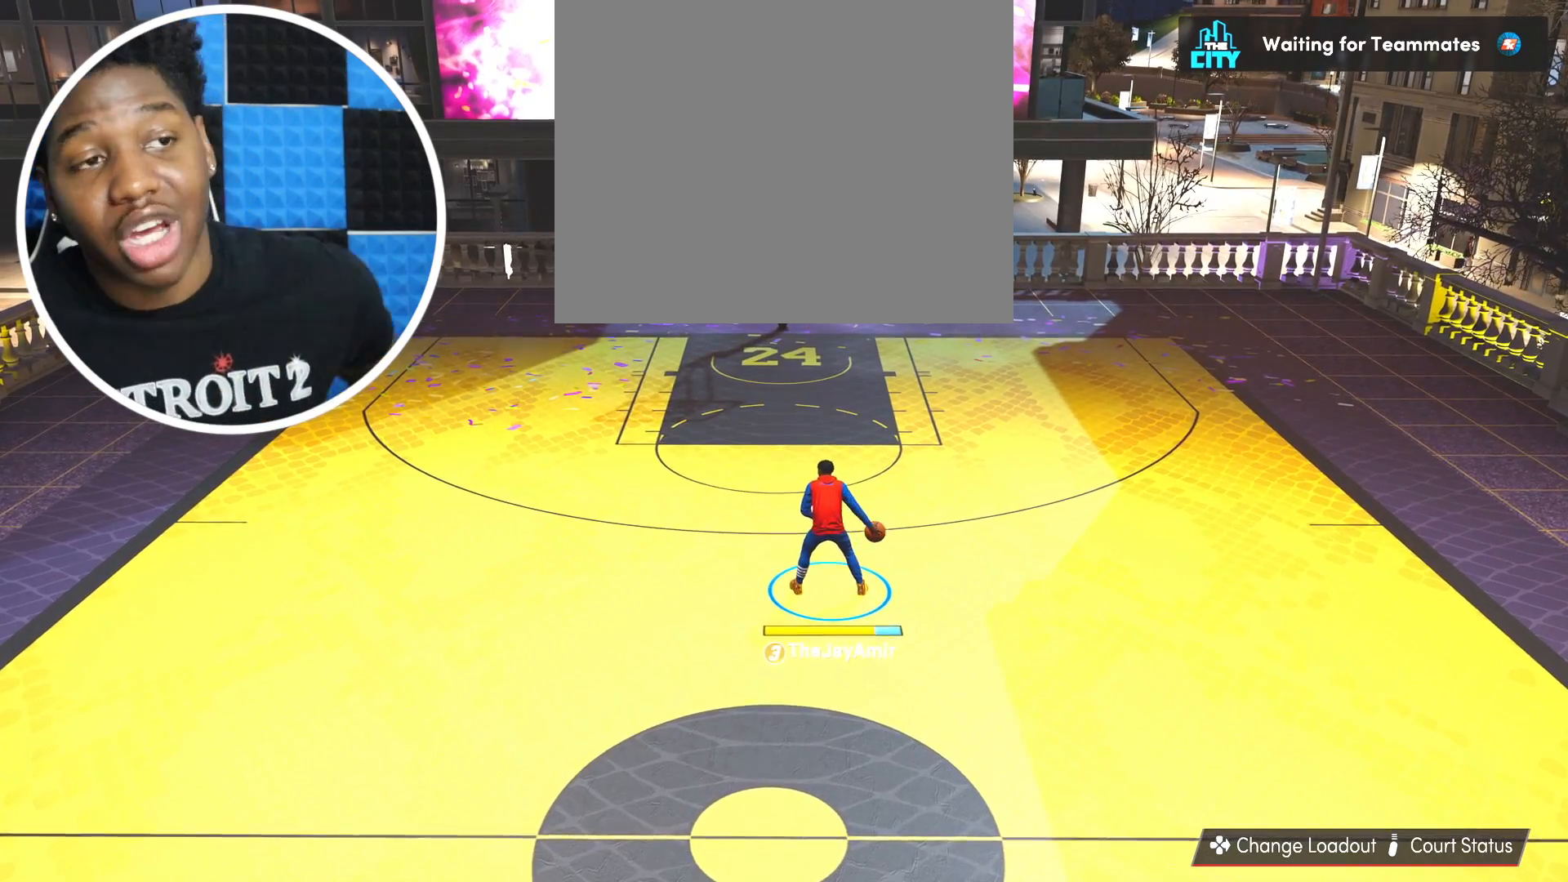
{"buttons": [], "left_stick": "center", "right_stick": "center", "events": []}
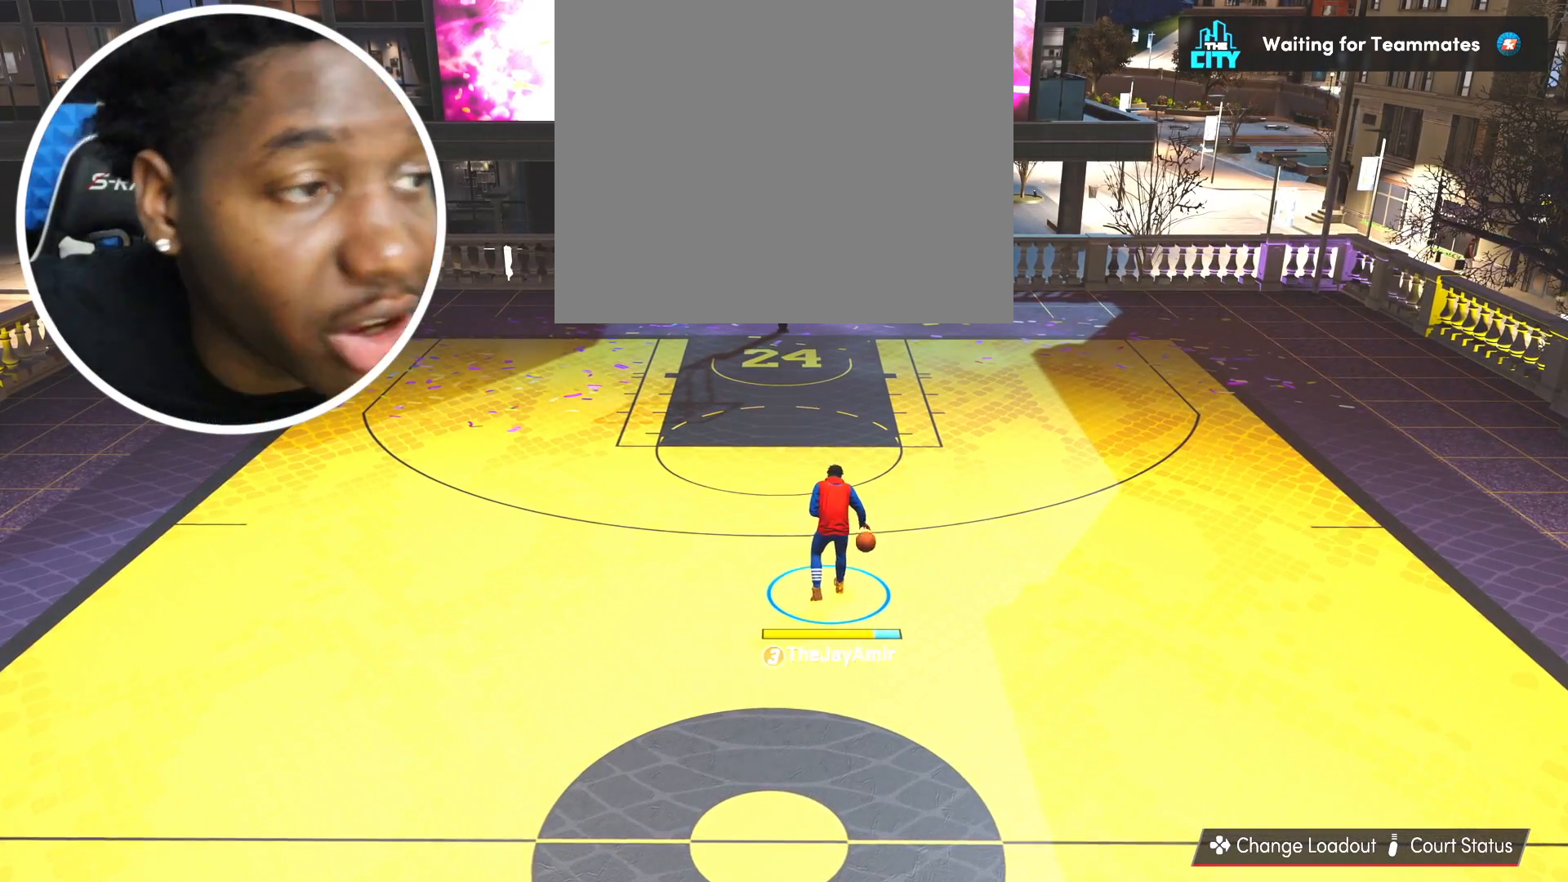
{"buttons": [], "left_stick": "center", "right_stick": "center", "events": []}
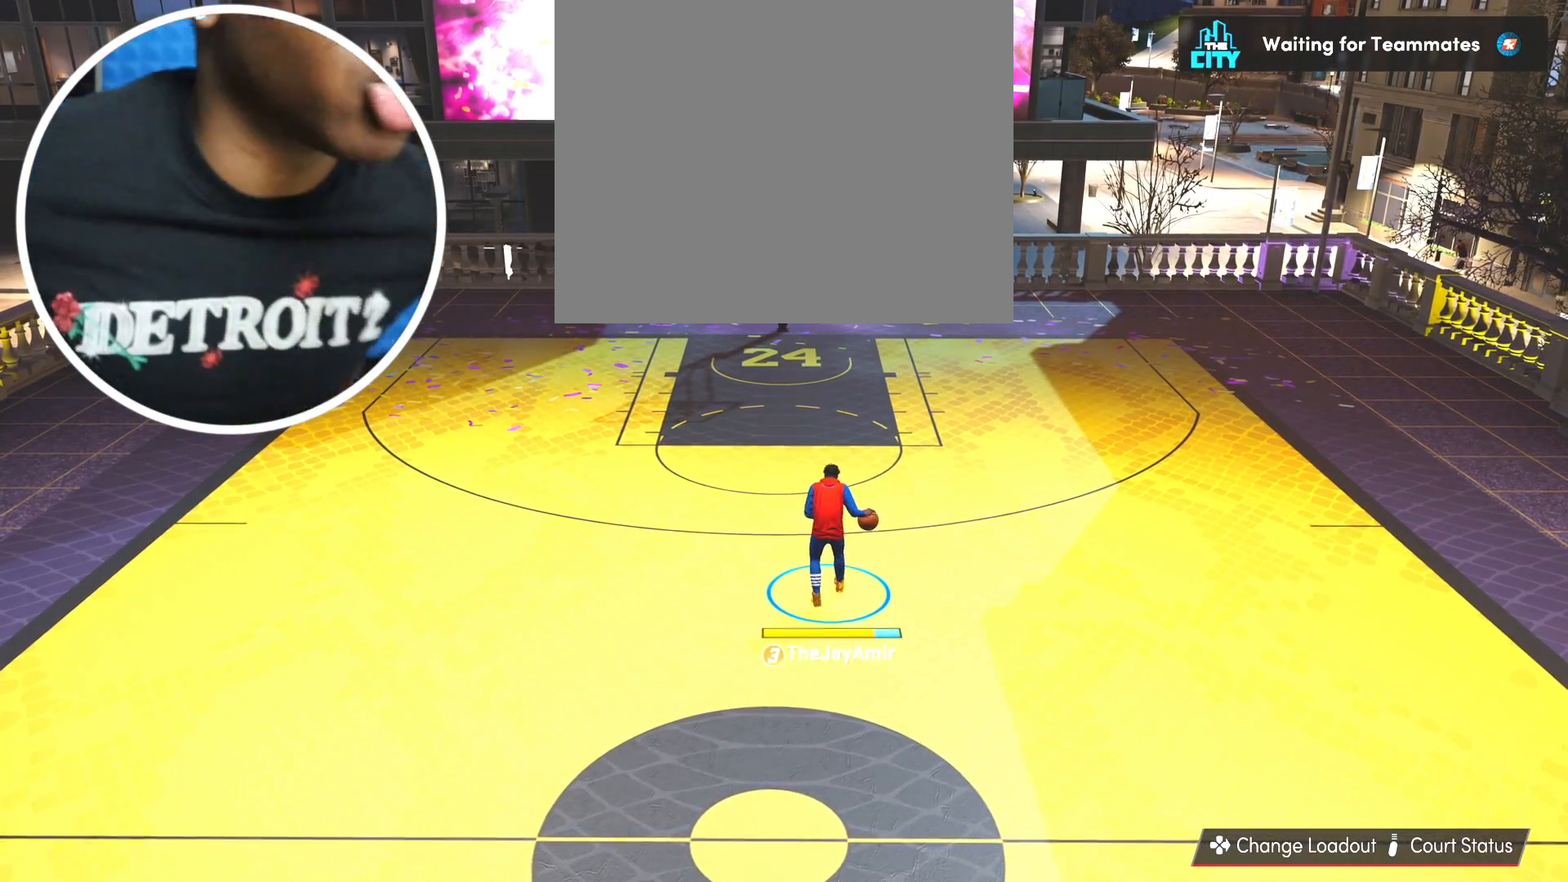
{"buttons": [], "left_stick": "center", "right_stick": "center", "events": []}